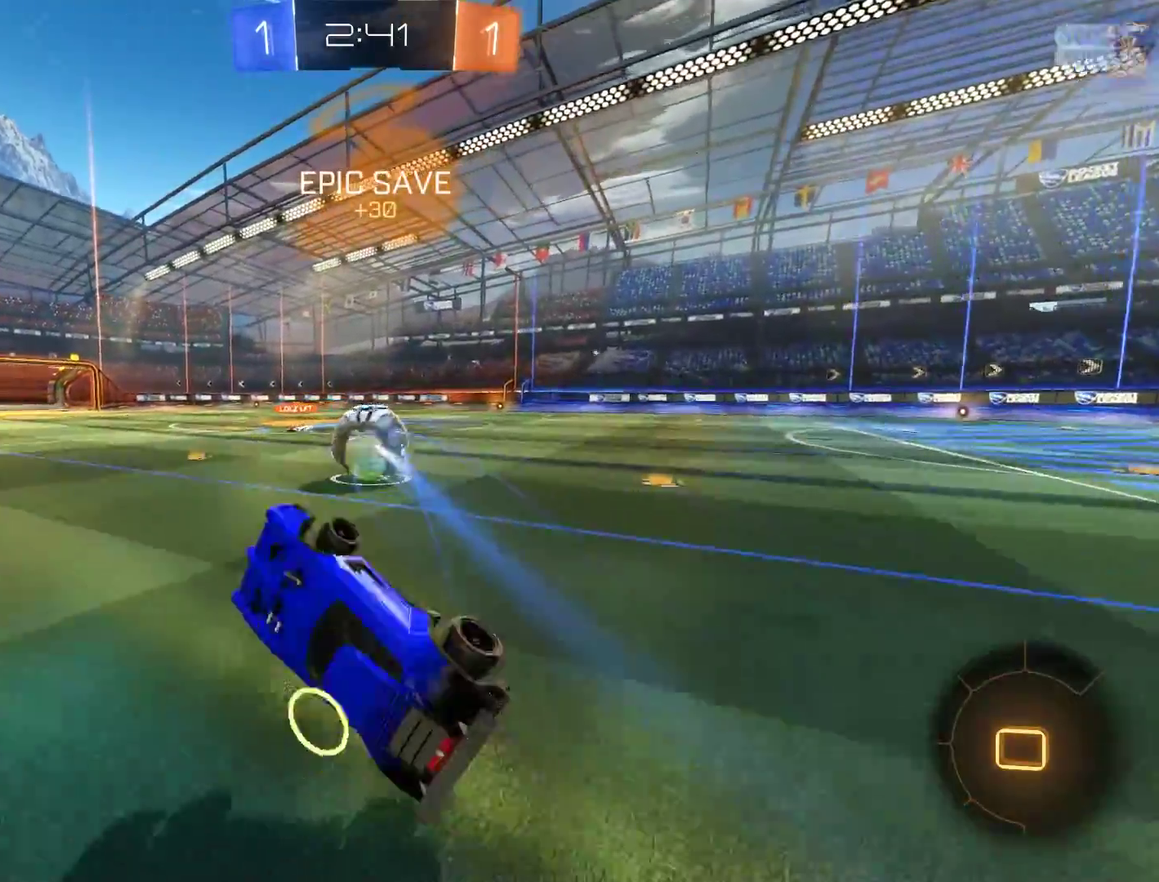
Gameplay with a controller (Xbox layout); each line is a JSON object with the inputs held at the frame after it. "events" lists button and stick changes between this image and that frame as [ms after this image, input, new state], when the widget could be followed in between.
{"buttons": ["B", "R2"], "left_stick": "up-right", "right_stick": "center", "events": [[50, "L2", "up"], [117, "B", "down"], [150, "left_stick", "center"], [217, "R2", "down"], [283, "left_stick", "up-right"]]}
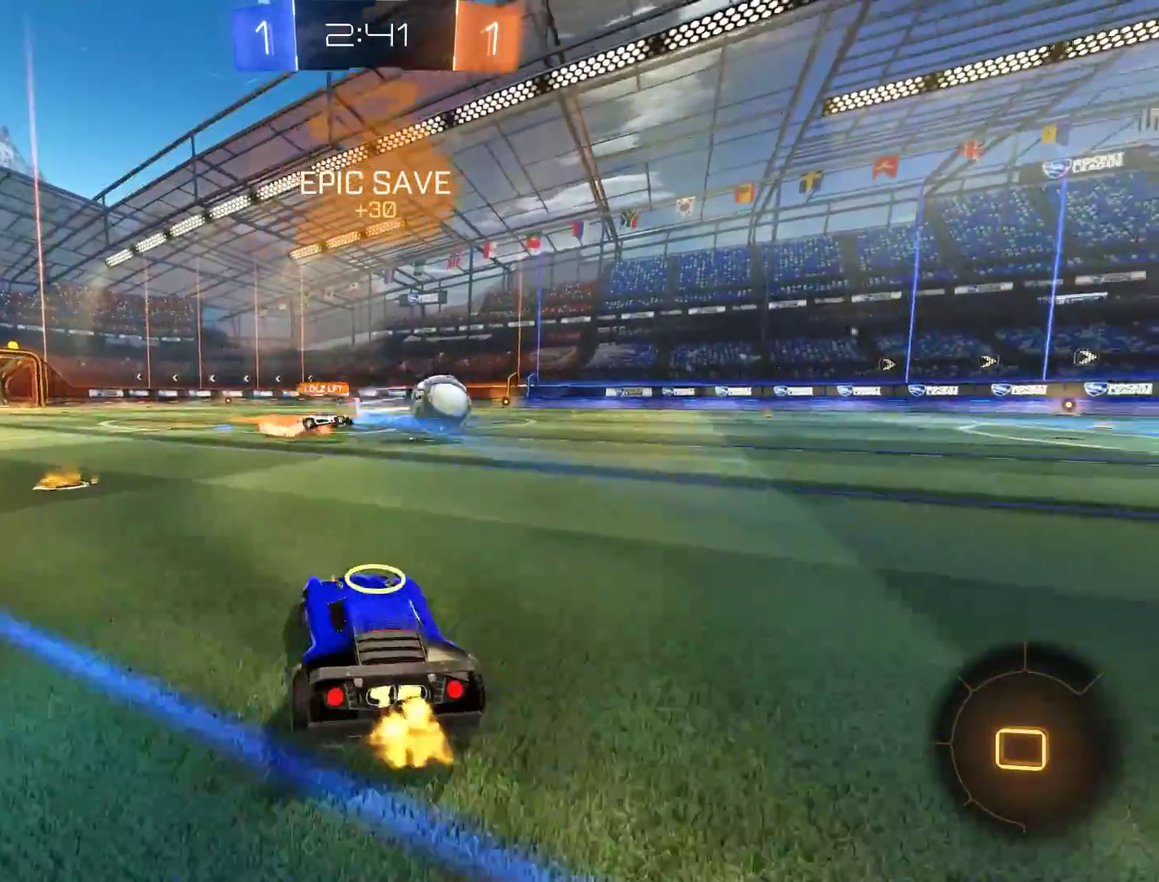
{"buttons": [], "left_stick": "center", "right_stick": "center"}
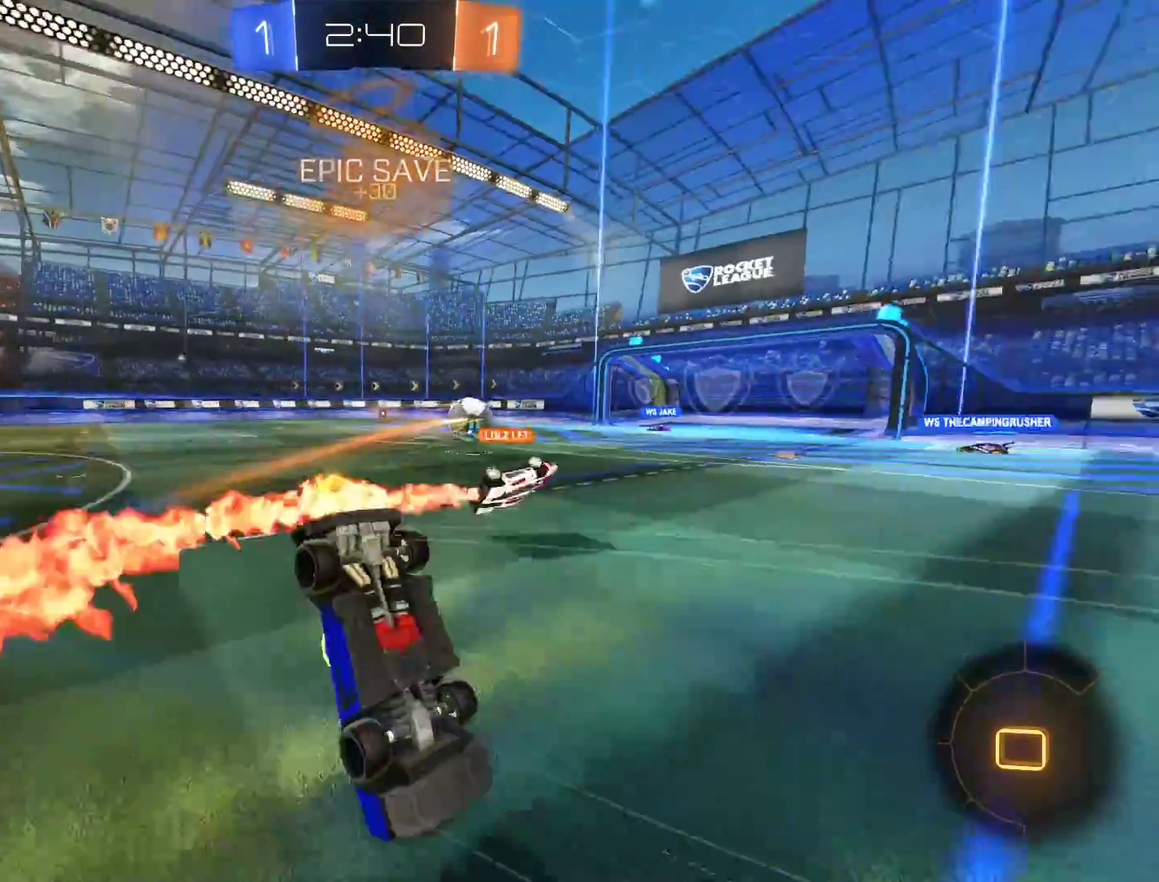
{"buttons": [], "left_stick": "center", "right_stick": "center", "events": []}
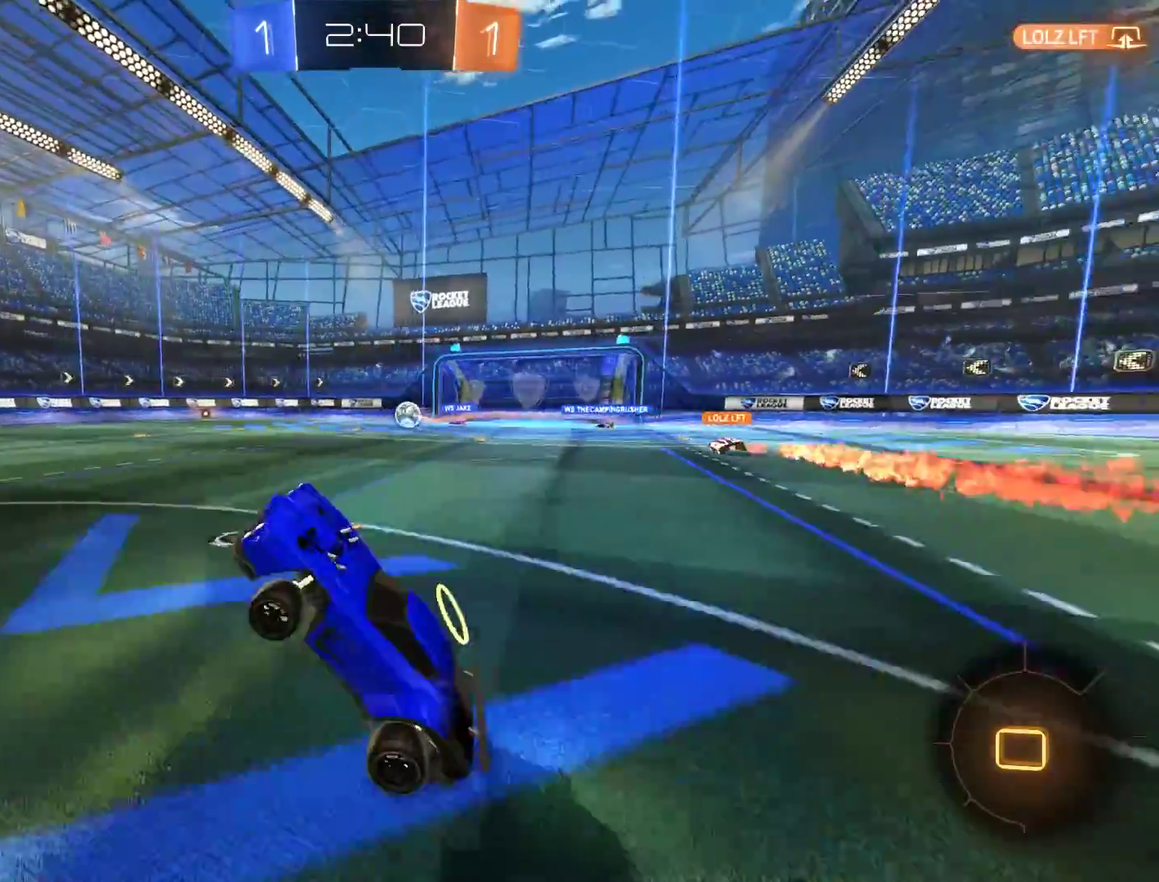
{"buttons": ["B", "R2"], "left_stick": "center", "right_stick": "center", "events": [[50, "B", "down"], [83, "Y", "down"], [217, "Y", "up"], [250, "left_stick", "right"], [283, "R2", "down"], [383, "left_stick", "center"]]}
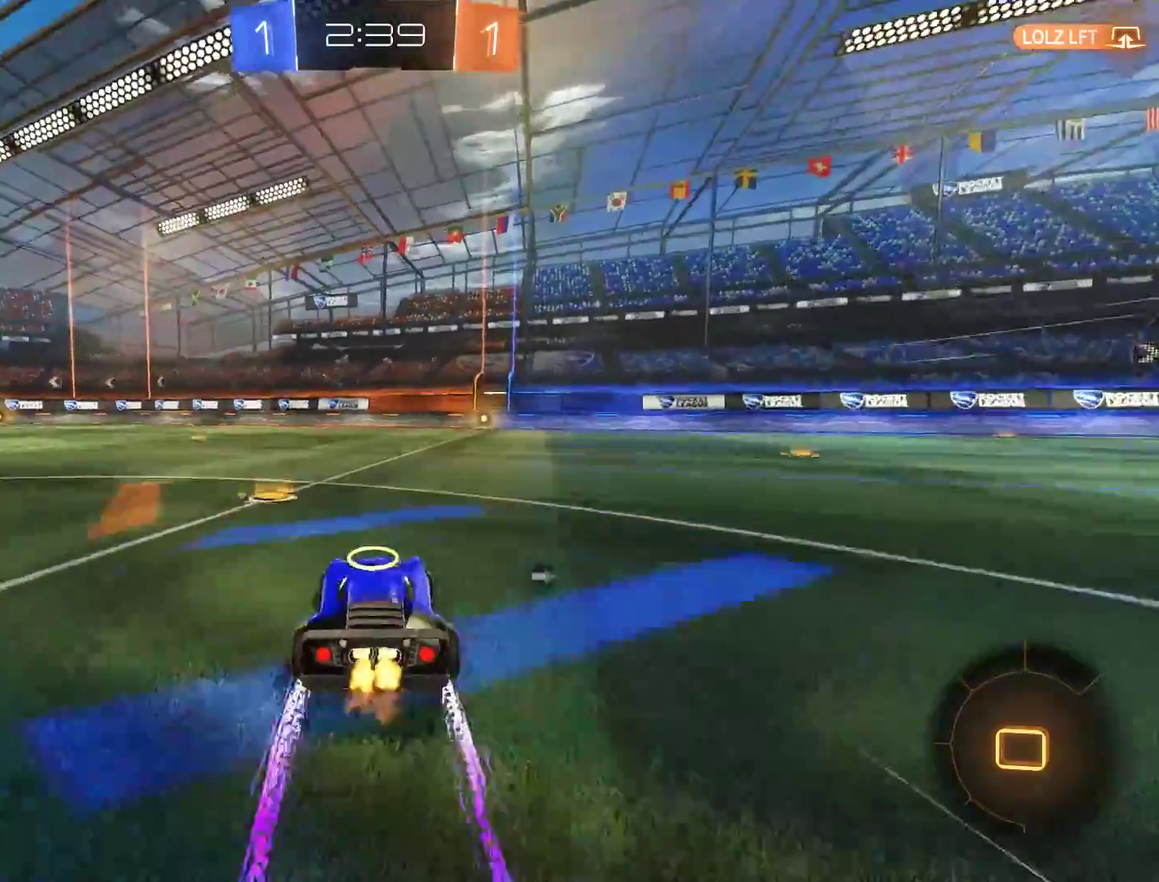
{"buttons": ["B", "Y", "R2"], "left_stick": "center", "right_stick": "center", "events": [[50, "Y", "down"], [150, "Y", "up"], [283, "left_stick", "right"], [450, "Y", "down"], [483, "left_stick", "center"]]}
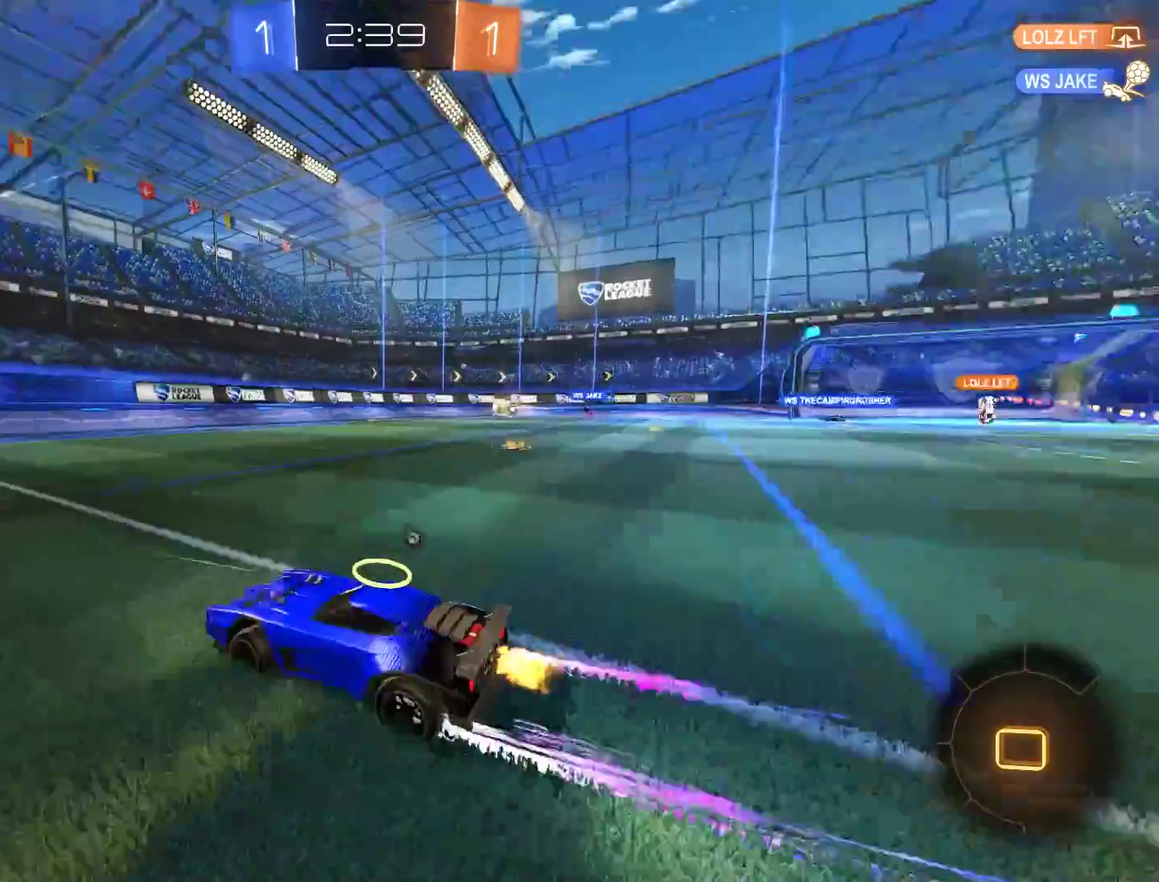
{"buttons": ["B", "R2"], "left_stick": "down-left", "right_stick": "center", "events": [[83, "Y", "up"], [417, "left_stick", "down-left"]]}
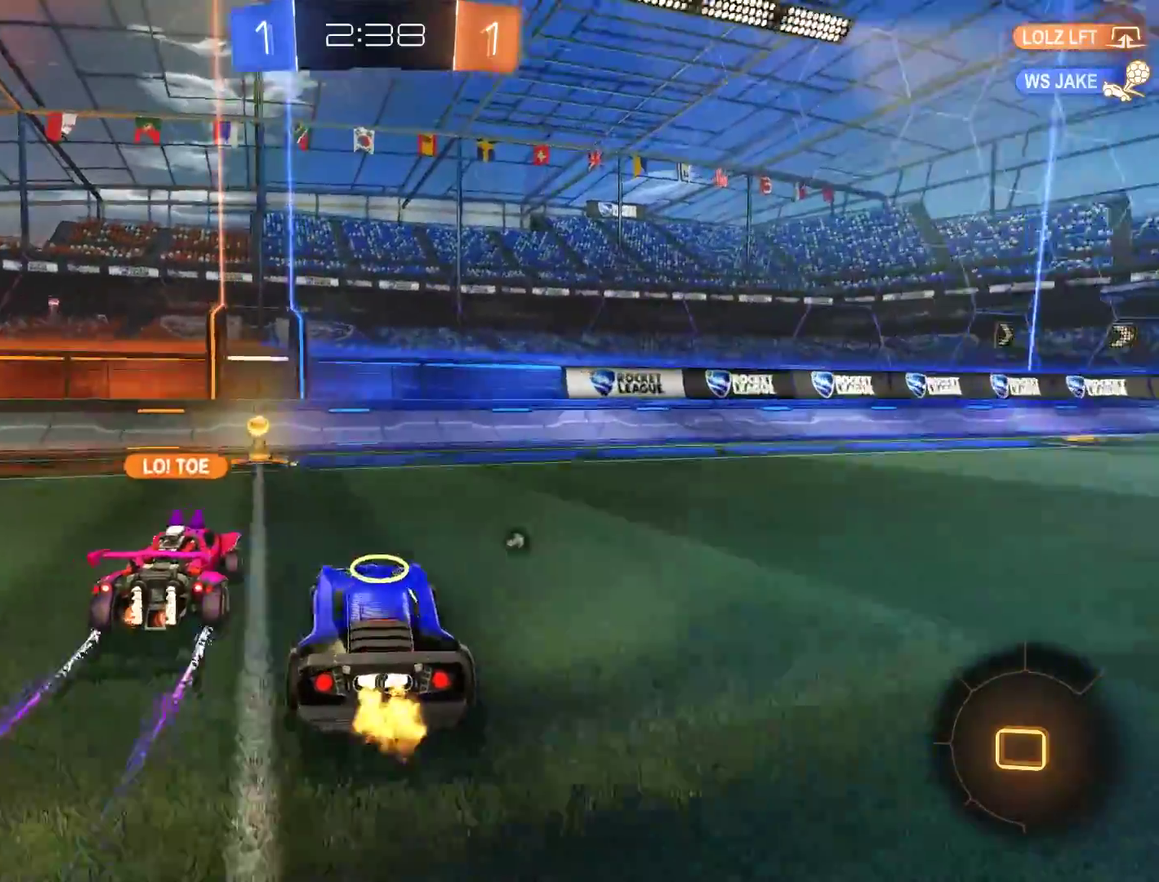
{"buttons": ["B"], "left_stick": "down-left", "right_stick": "center", "events": [[50, "R2", "up"], [50, "Y", "down"], [150, "B", "up"], [183, "Y", "up"], [283, "B", "down"], [350, "Y", "down"], [450, "Y", "up"]]}
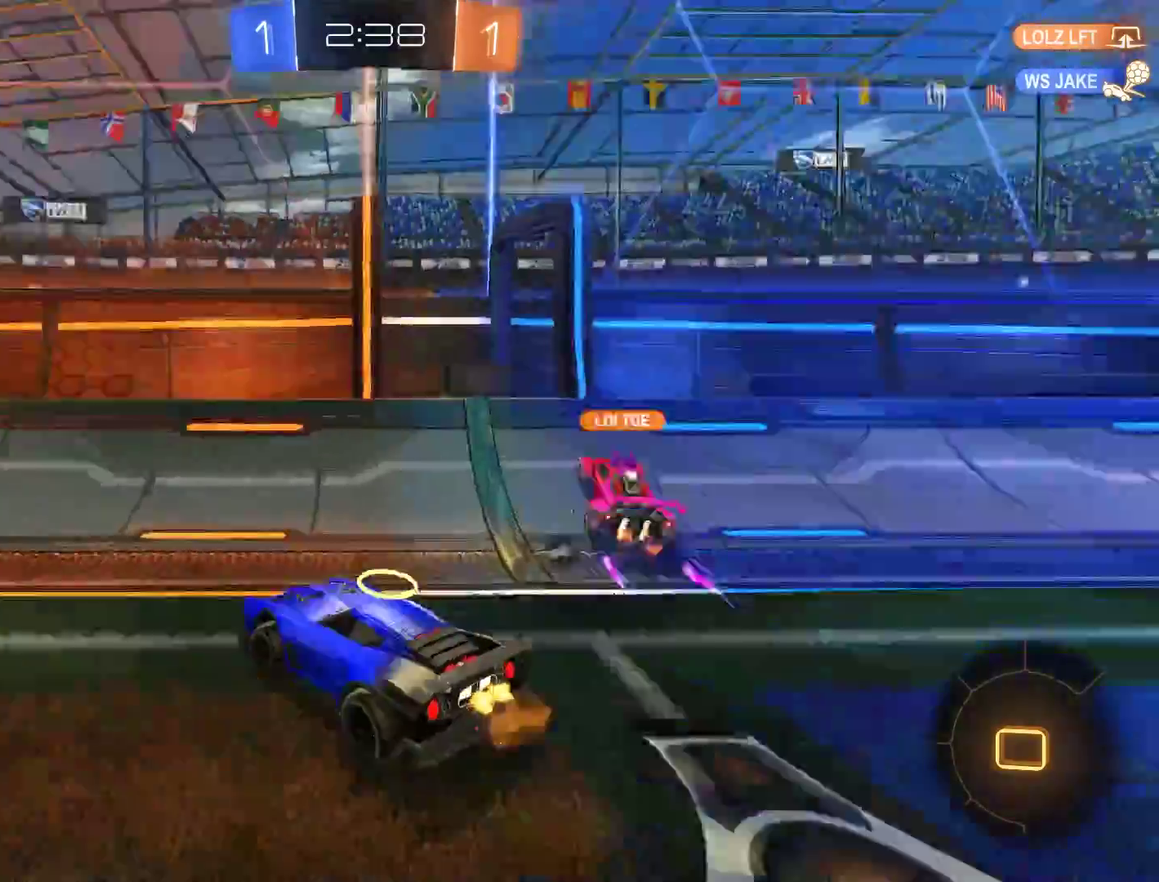
{"buttons": ["A", "B", "R2"], "left_stick": "up-left", "right_stick": "center", "events": [[417, "R2", "down"], [450, "A", "down"], [450, "left_stick", "up-left"]]}
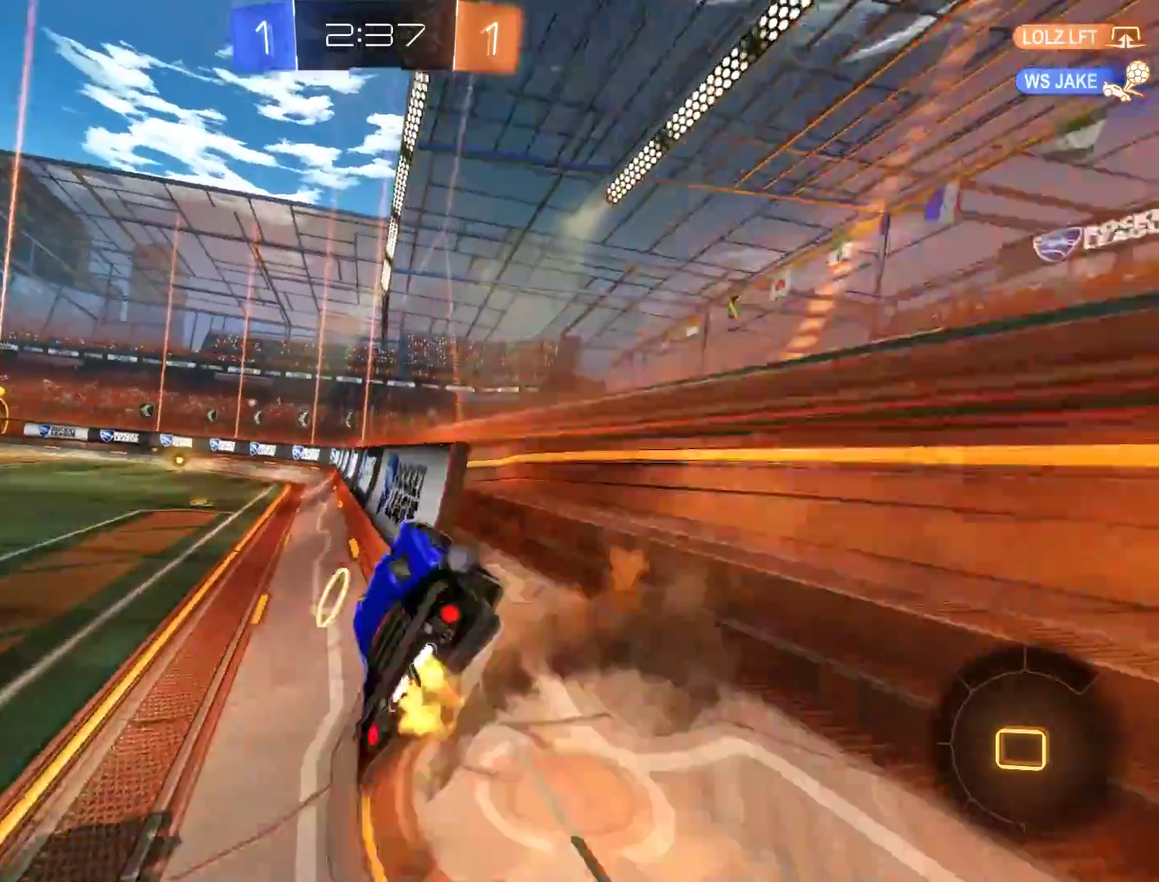
{"buttons": [], "left_stick": "center", "right_stick": "center"}
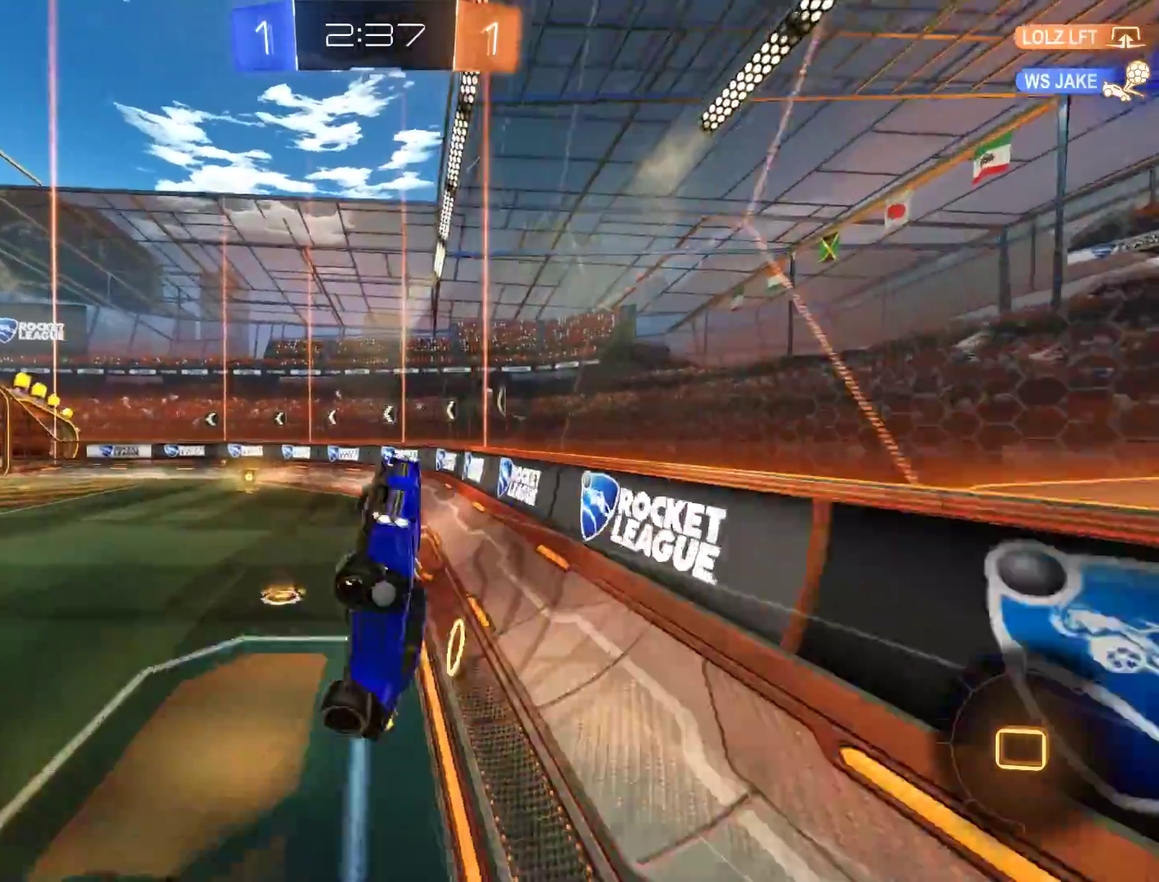
{"buttons": ["B"], "left_stick": "down", "right_stick": "center", "events": [[150, "Y", "down"], [183, "B", "down"], [250, "Y", "up"], [350, "L2", "down"], [350, "left_stick", "right"], [483, "L2", "up"], [483, "left_stick", "down"]]}
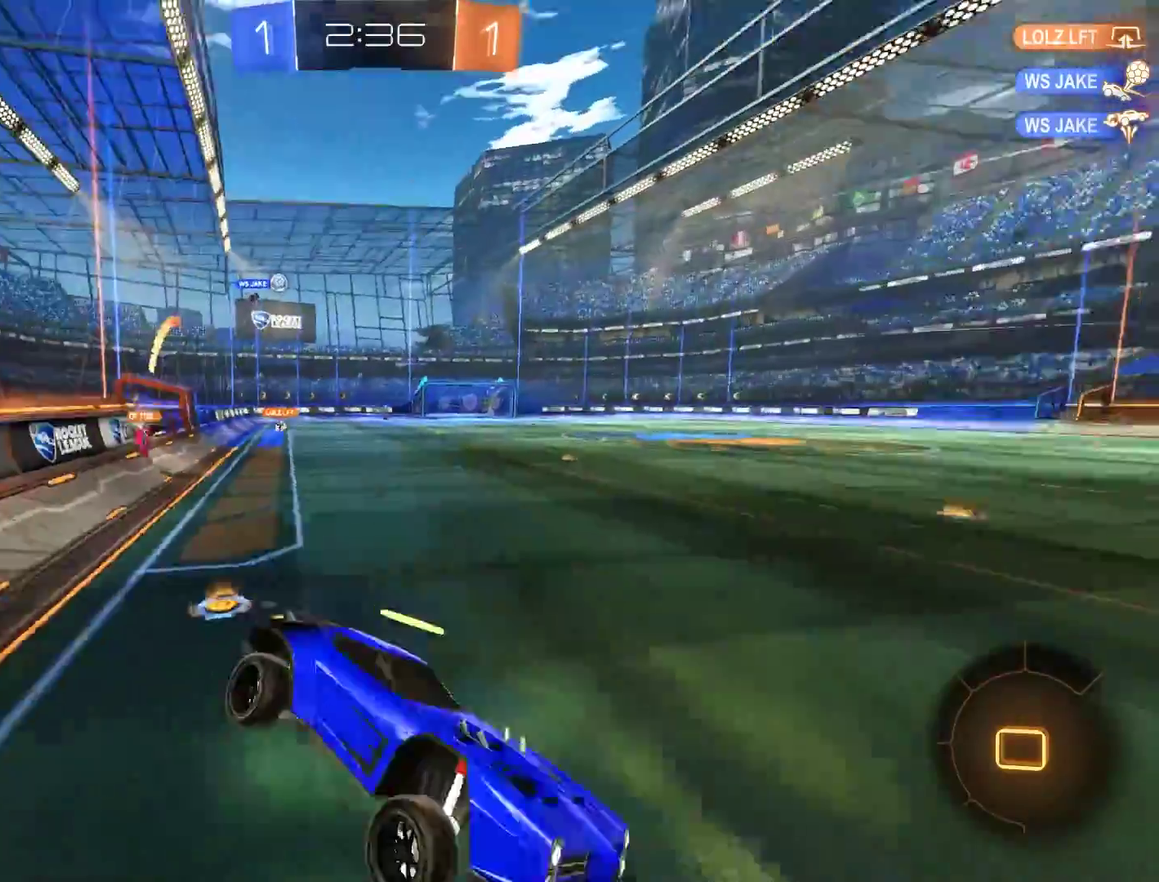
{"buttons": ["B", "R2"], "left_stick": "down-left", "right_stick": "center", "events": [[50, "left_stick", "down-left"], [283, "X", "down"], [417, "X", "up"], [450, "R2", "down"]]}
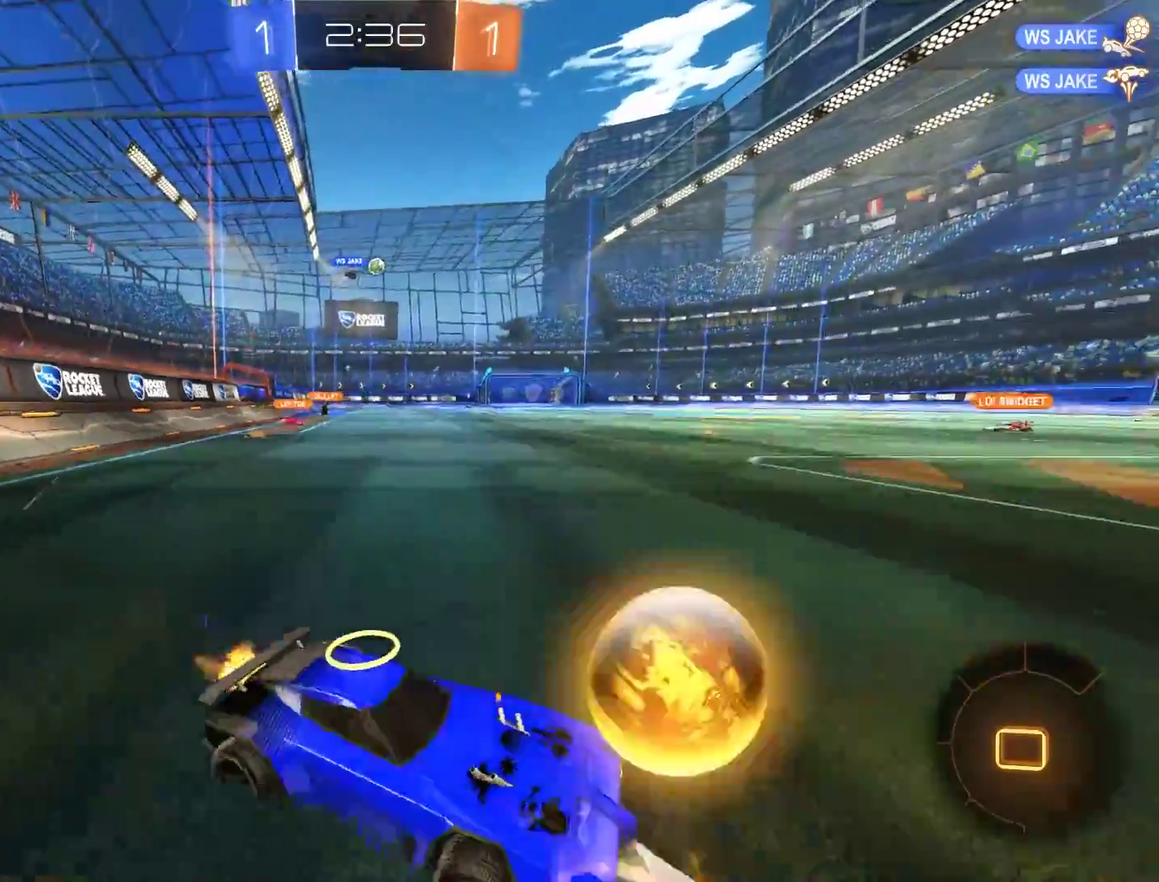
{"buttons": ["B", "R2"], "left_stick": "center", "right_stick": "center", "events": [[483, "left_stick", "center"]]}
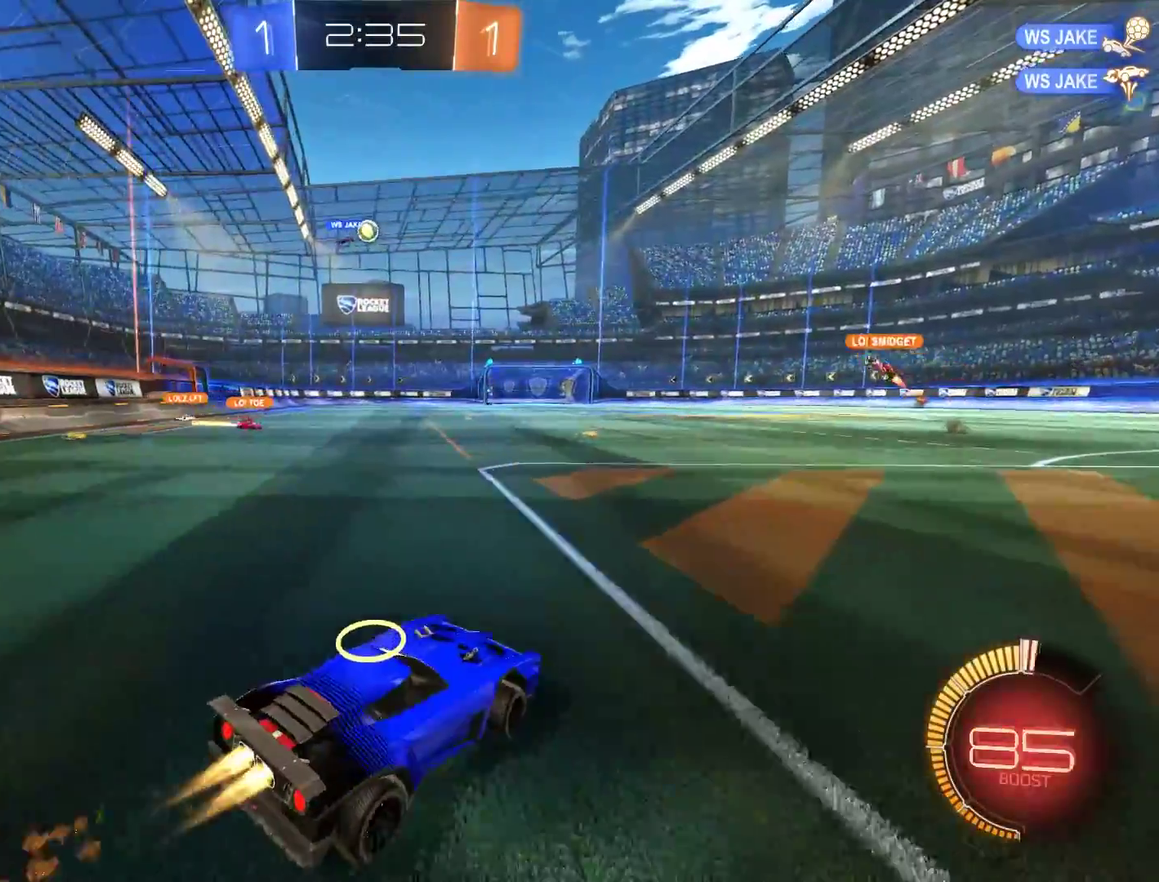
{"buttons": ["B"], "left_stick": "left", "right_stick": "center", "events": [[183, "R2", "up"], [483, "left_stick", "left"]]}
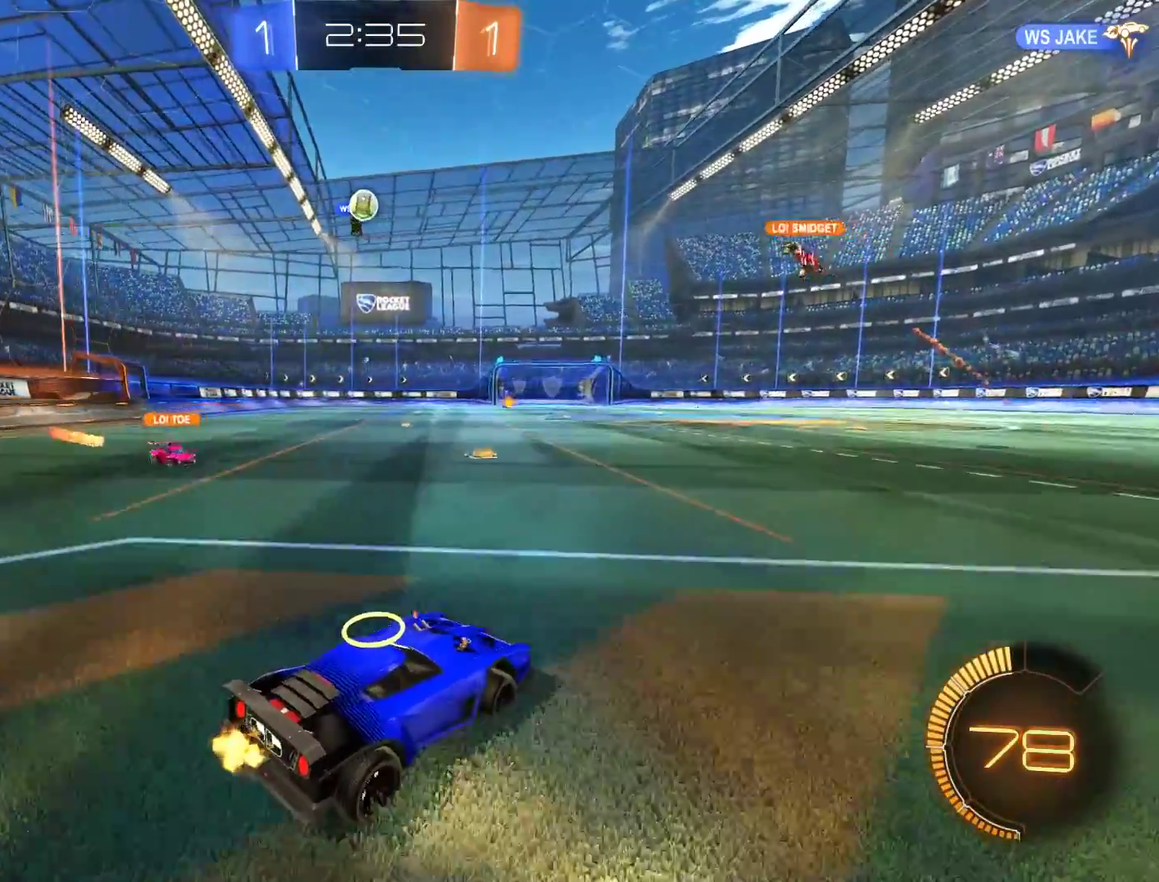
{"buttons": [], "left_stick": "right", "right_stick": "center", "events": [[117, "B", "up"], [150, "left_stick", "center"], [283, "L2", "down"], [417, "left_stick", "right"], [450, "L2", "up"]]}
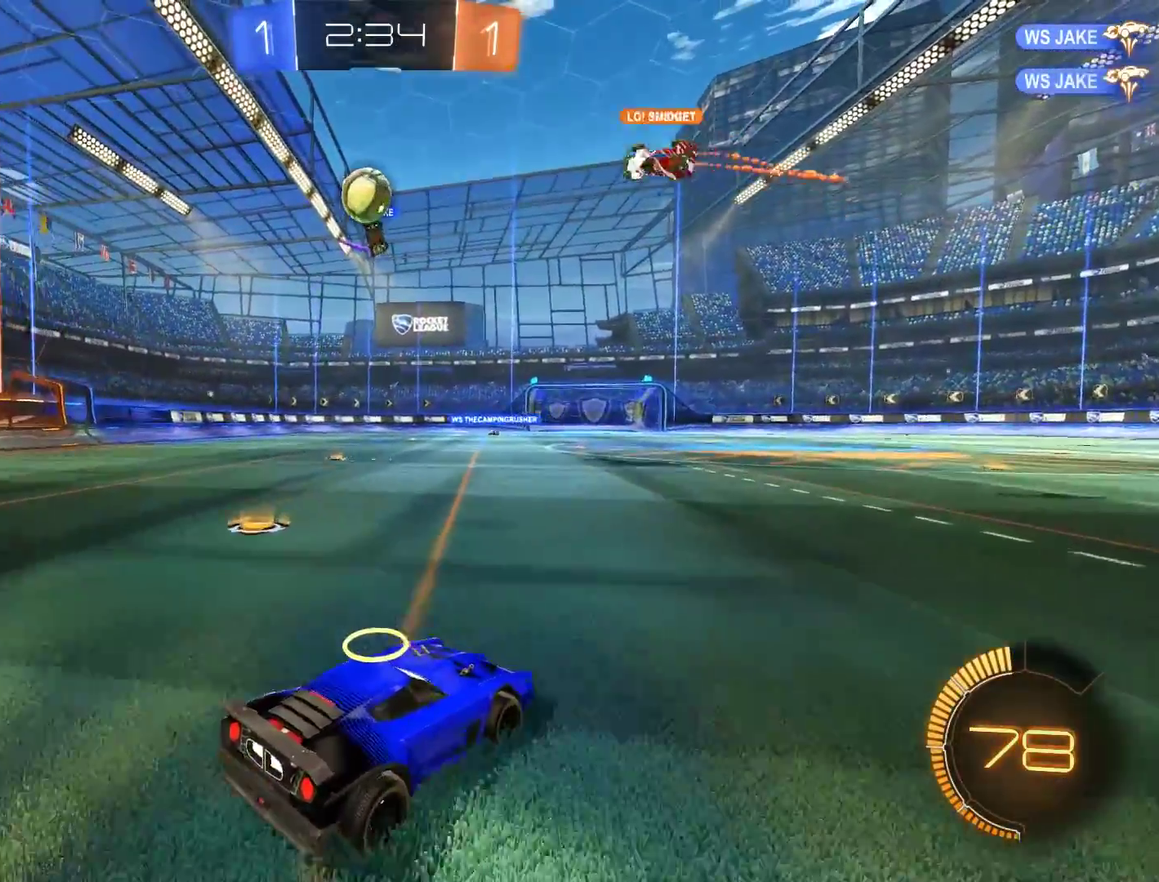
{"buttons": ["B"], "left_stick": "down-left", "right_stick": "center", "events": [[50, "B", "down"], [117, "left_stick", "center"], [183, "B", "up"], [217, "left_stick", "down-left"], [317, "B", "down"]]}
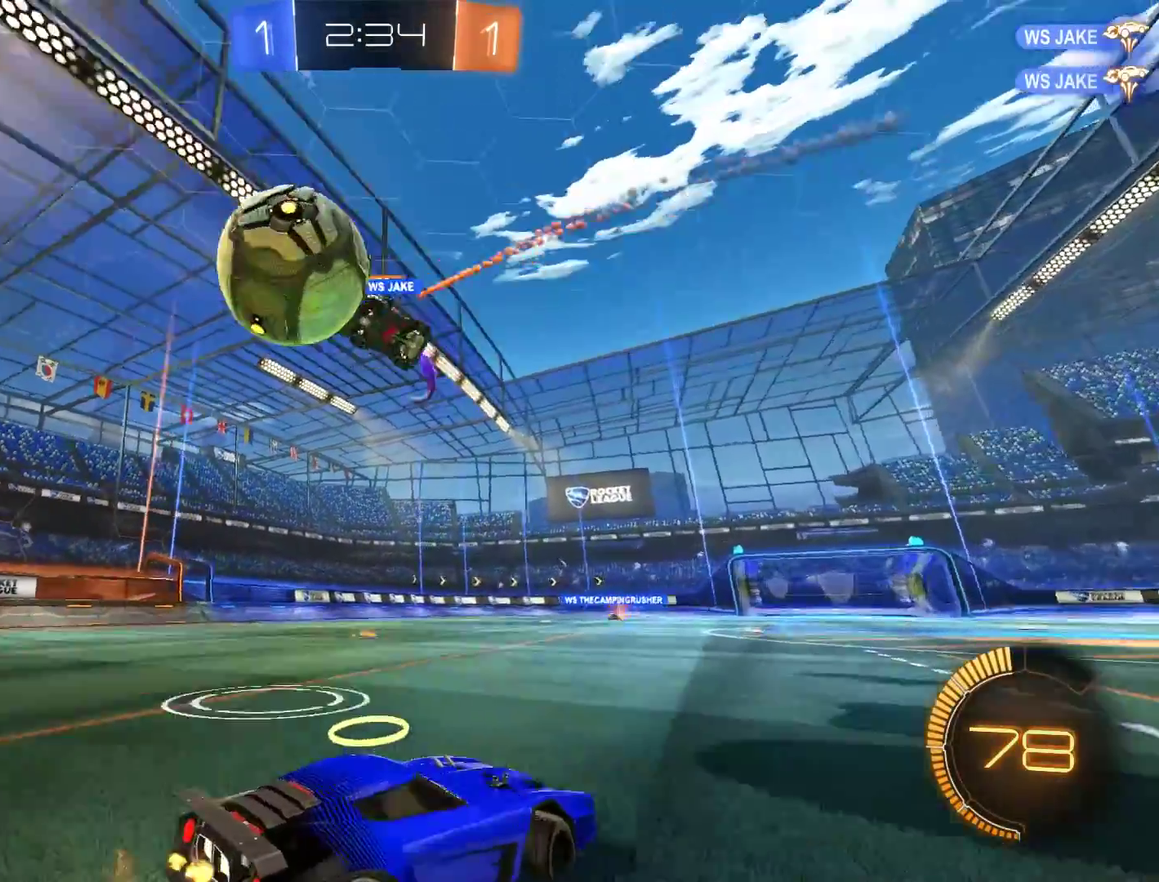
{"buttons": ["B"], "left_stick": "down-left", "right_stick": "center", "events": [[150, "X", "down"], [283, "X", "up"]]}
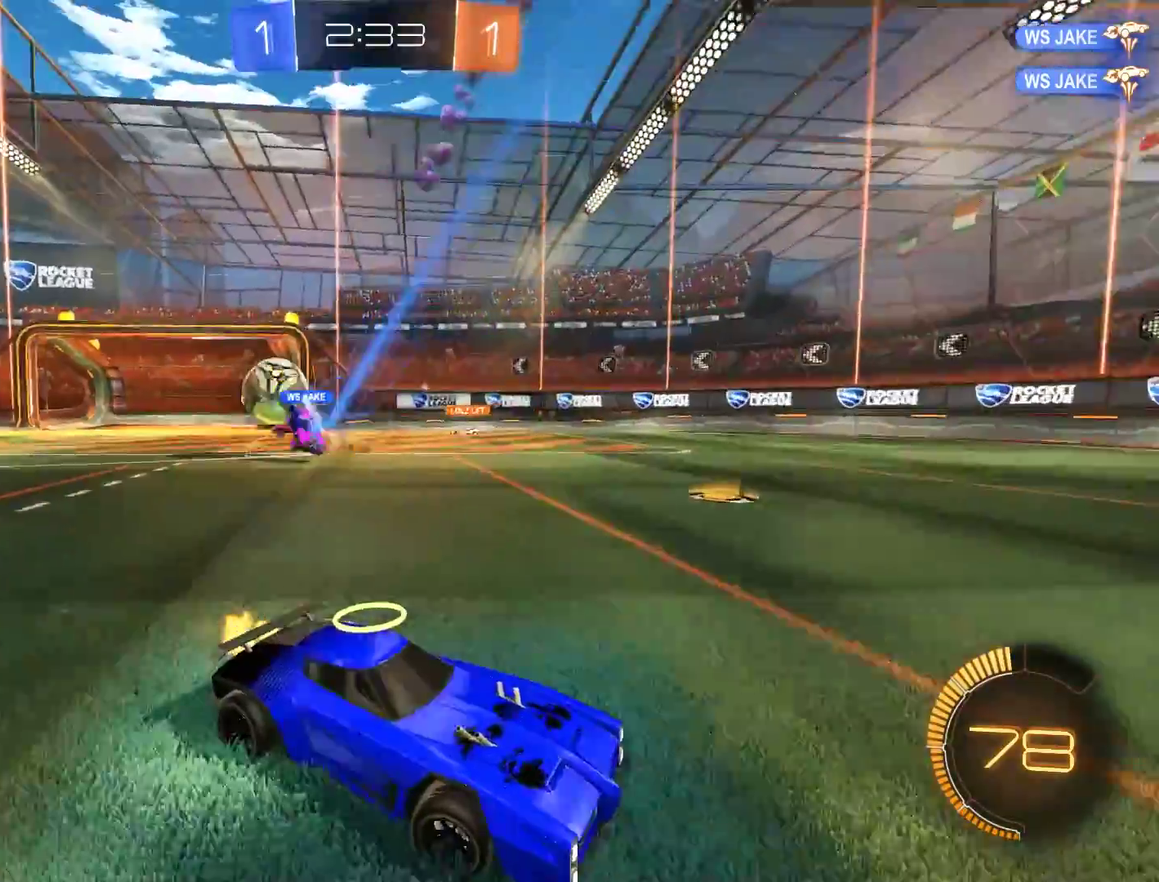
{"buttons": ["B"], "left_stick": "down-left", "right_stick": "center", "events": [[150, "X", "down"], [283, "X", "up"]]}
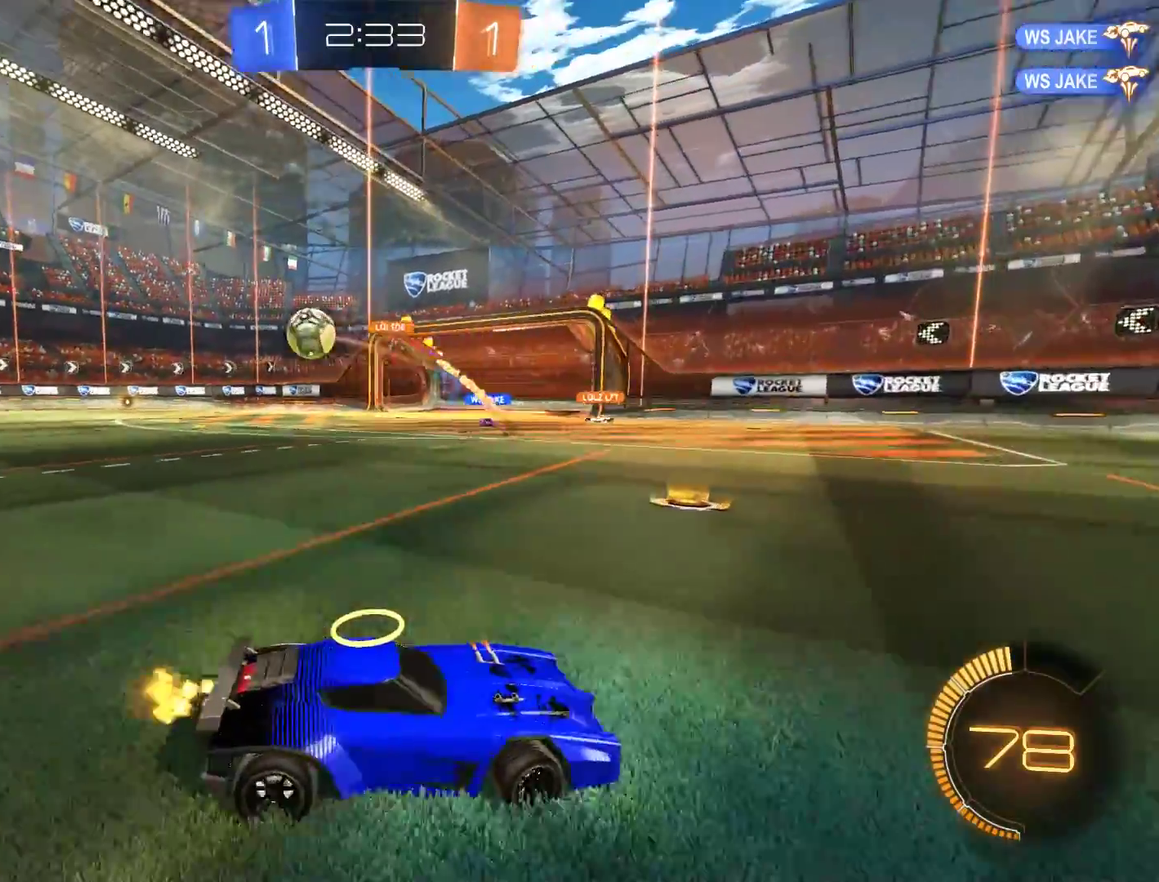
{"buttons": ["B", "R2"], "left_stick": "left", "right_stick": "center", "events": [[50, "R2", "down"], [250, "X", "down"], [283, "R2", "up"], [383, "X", "up"], [417, "R2", "down"], [500, "left_stick", "left"]]}
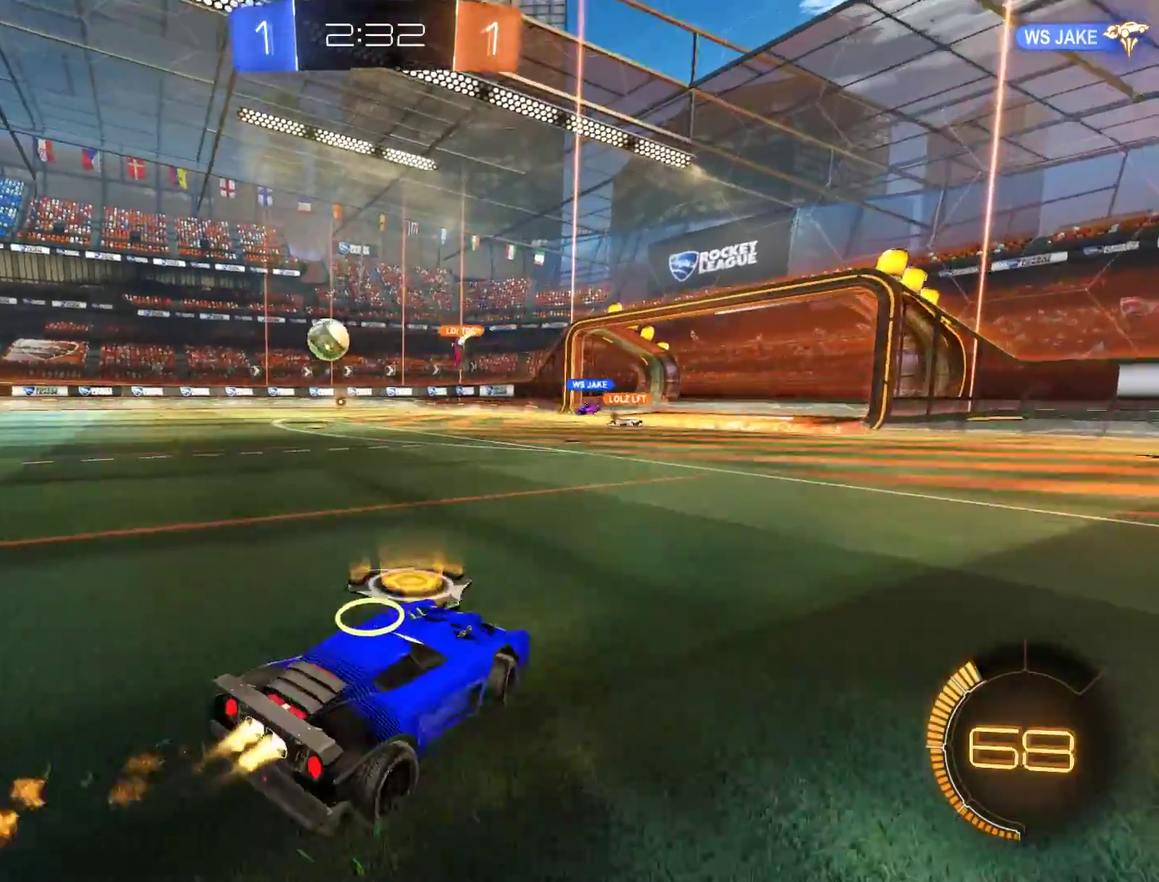
{"buttons": ["B"], "left_stick": "left", "right_stick": "center", "events": [[233, "R2", "up"], [300, "R2", "down"], [433, "R2", "up"]]}
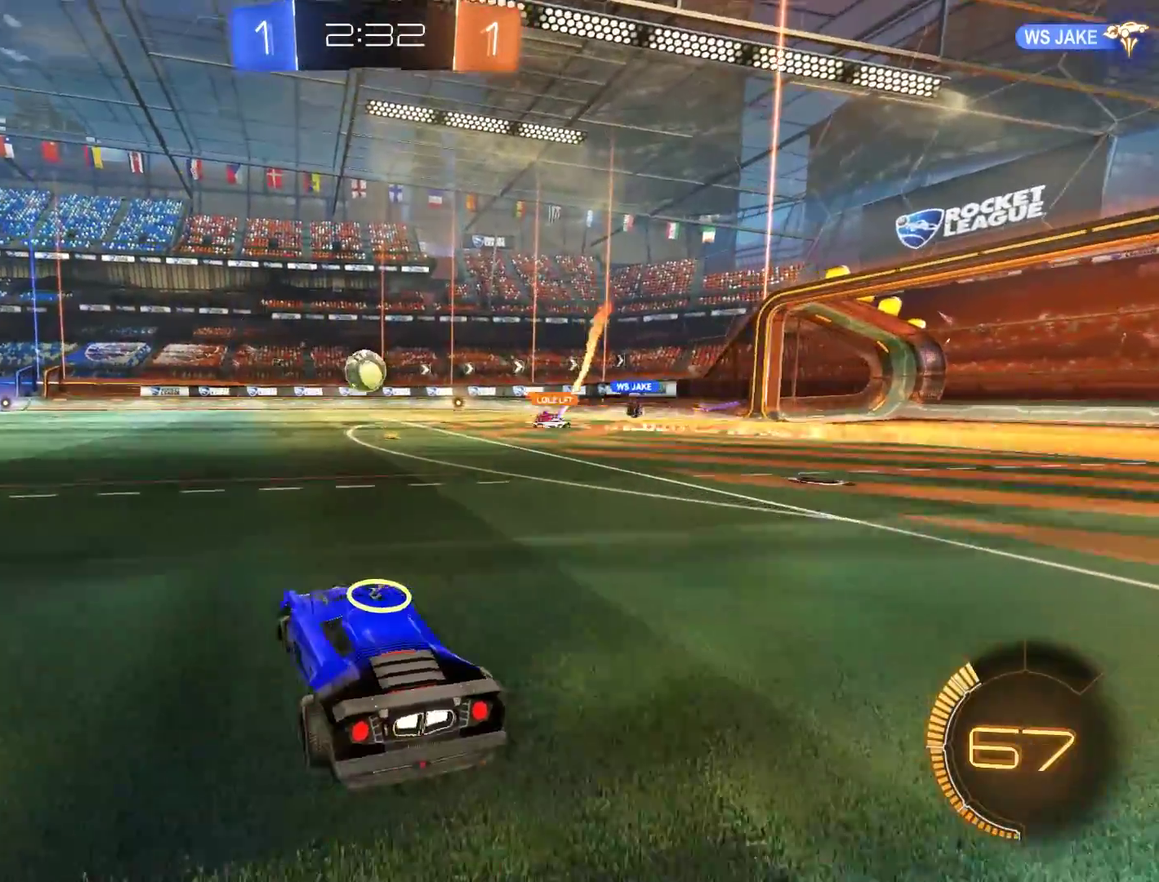
{"buttons": ["B", "R2"], "left_stick": "left", "right_stick": "center", "events": [[400, "R2", "down"]]}